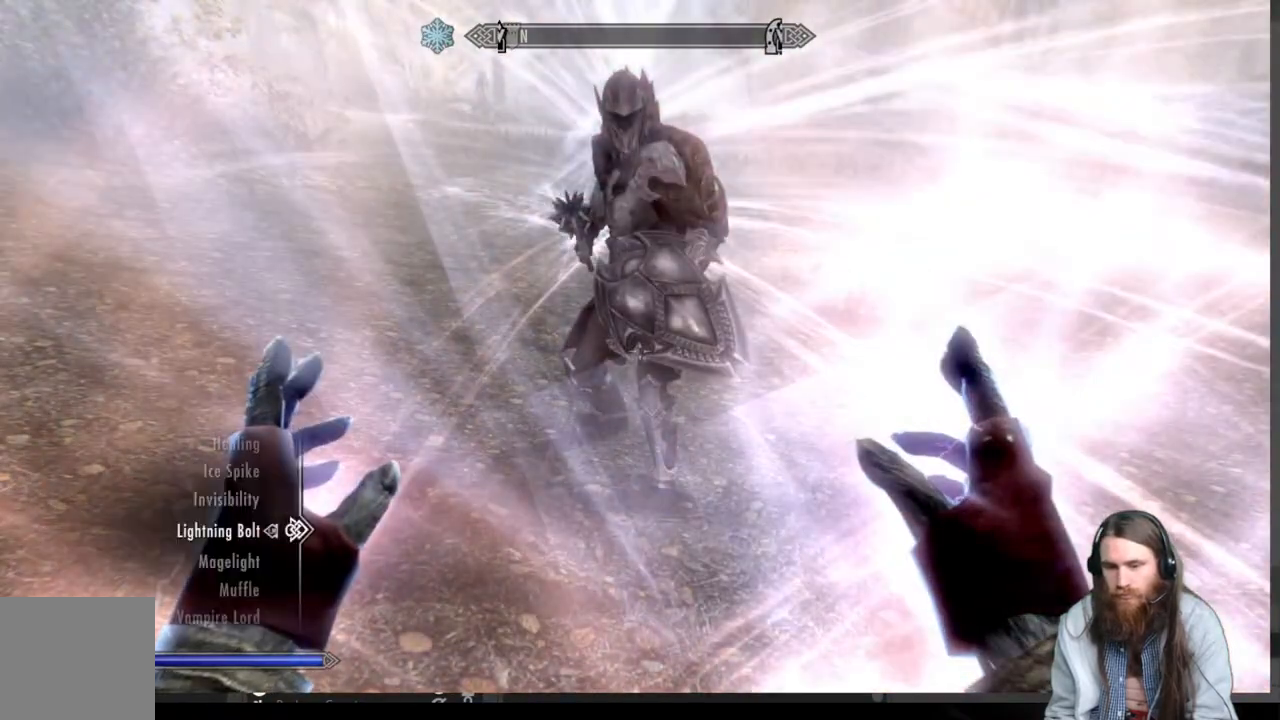
Gameplay with a controller (Xbox layout); each line is a JSON object with the inputs held at the frame after it. "events" lists button and stick changes between this image and that frame as [ms after this image, input, new state], when the widget could be followed in between. Not read: R3.
{"buttons": [], "left_stick": "center", "right_stick": "center", "events": []}
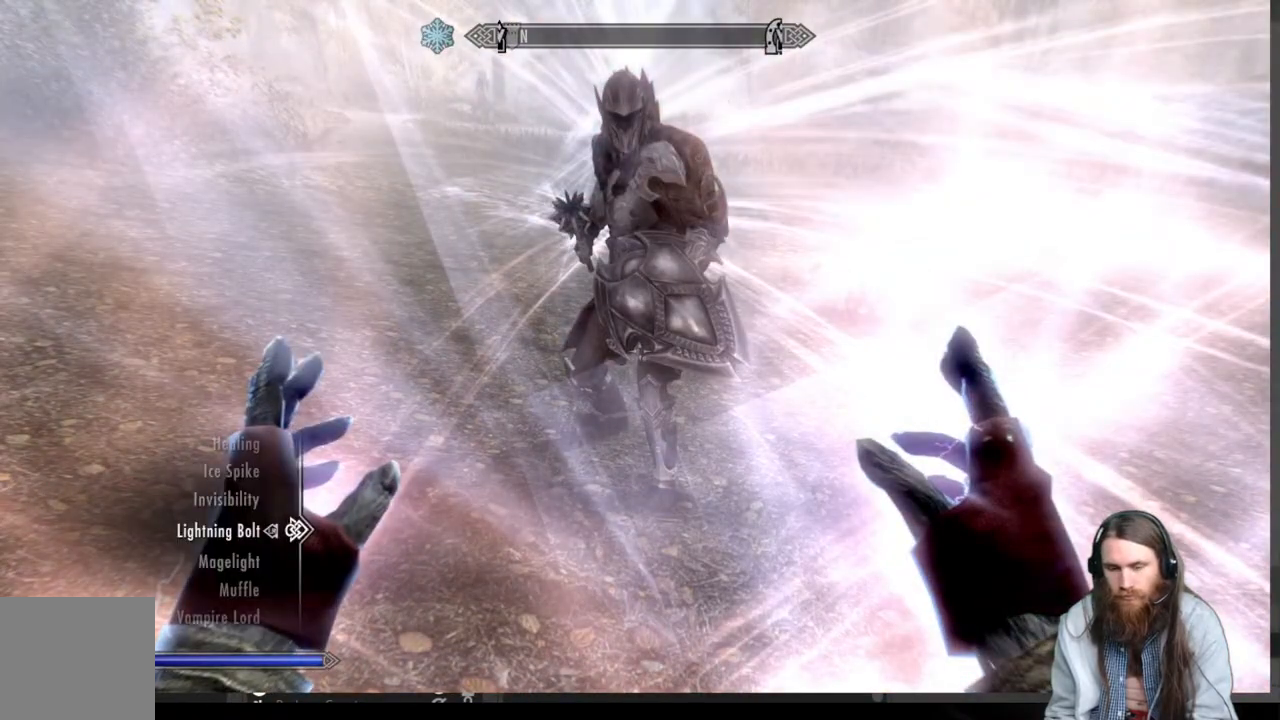
{"buttons": [], "left_stick": "center", "right_stick": "center", "events": [[150, "DPAD_DOWN", "down"], [267, "DPAD_DOWN", "up"]]}
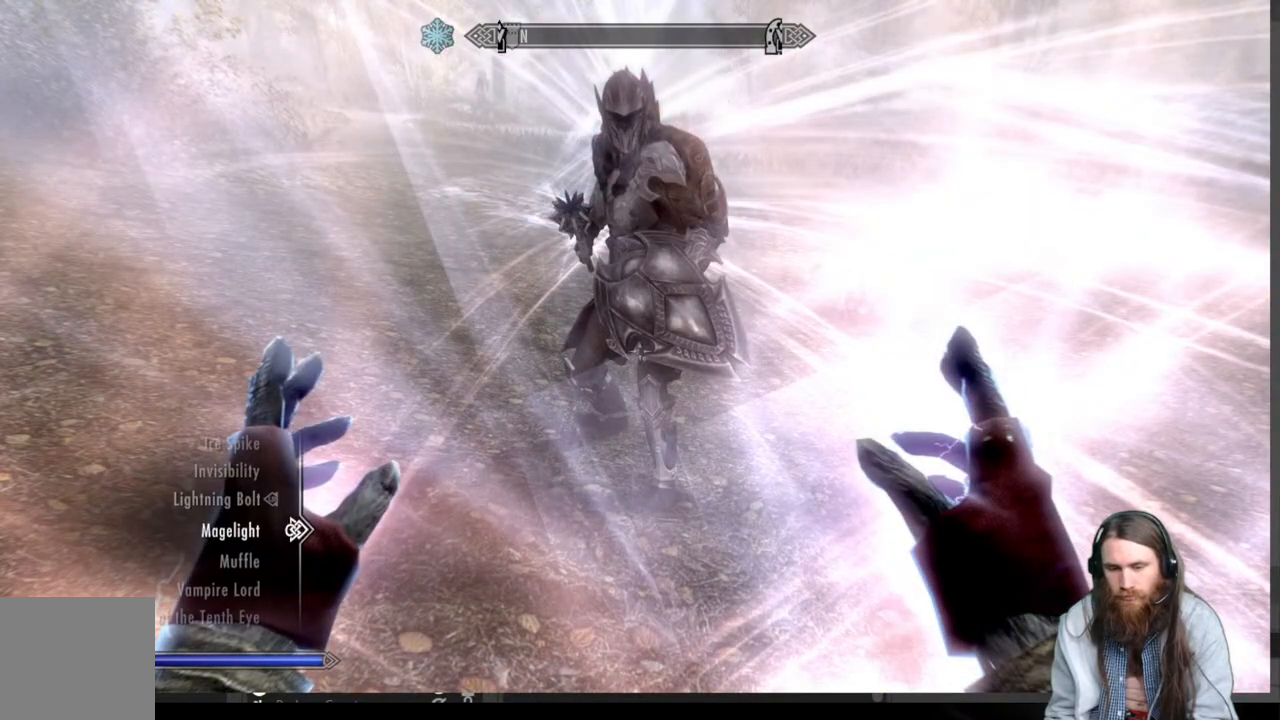
{"buttons": [], "left_stick": "center", "right_stick": "center", "events": [[133, "DPAD_DOWN", "down"], [233, "DPAD_DOWN", "up"], [333, "DPAD_DOWN", "down"], [433, "DPAD_DOWN", "up"]]}
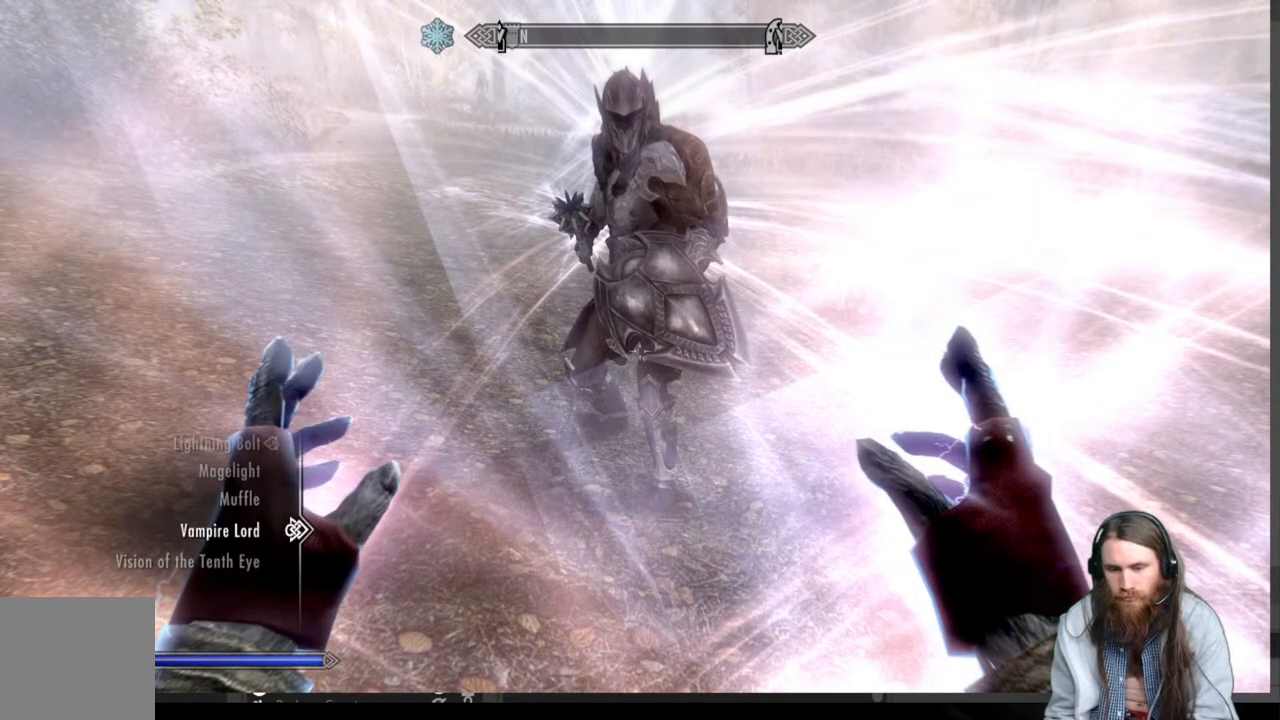
{"buttons": ["DPAD_UP"], "left_stick": "center", "right_stick": "center", "events": [[300, "DPAD_UP", "down"], [383, "DPAD_UP", "up"], [467, "DPAD_UP", "down"]]}
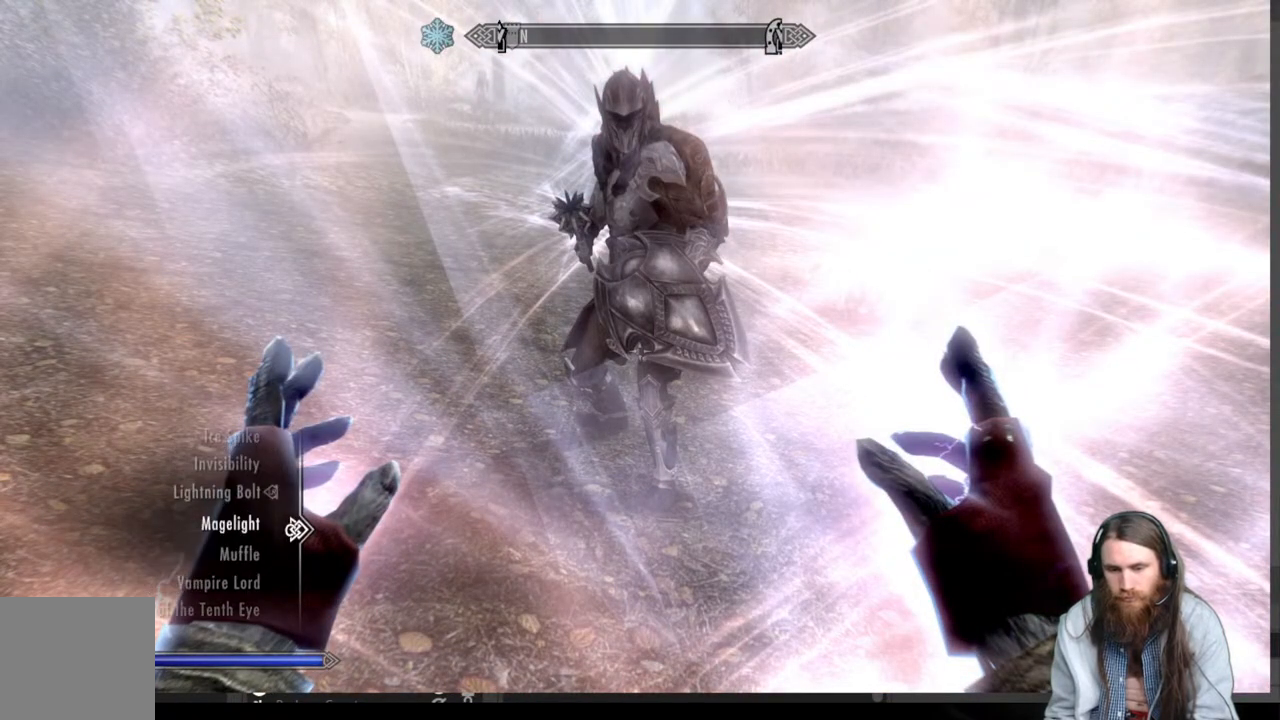
{"buttons": [], "left_stick": "center", "right_stick": "center", "events": [[67, "DPAD_UP", "up"], [150, "DPAD_UP", "down"], [250, "DPAD_UP", "up"], [333, "DPAD_UP", "down"], [417, "DPAD_UP", "up"]]}
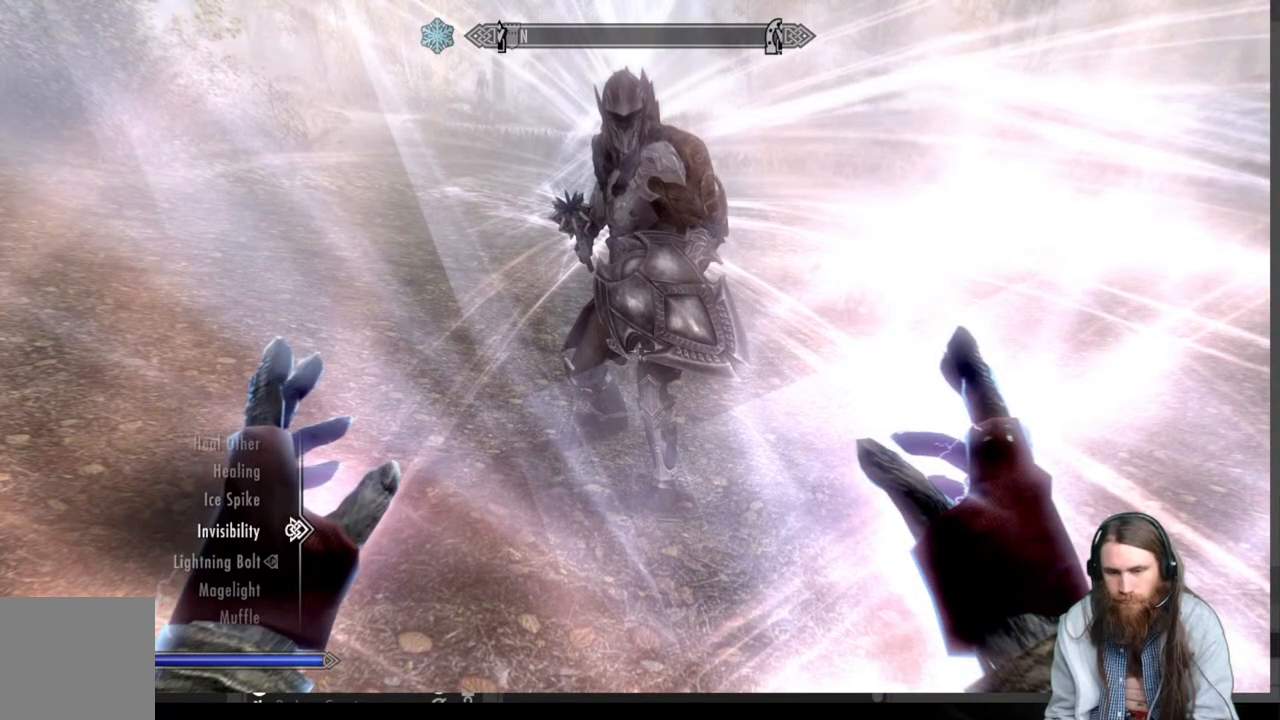
{"buttons": ["DPAD_UP"], "left_stick": "center", "right_stick": "center", "events": [[17, "DPAD_UP", "down"], [133, "DPAD_UP", "up"], [250, "DPAD_UP", "down"], [383, "DPAD_UP", "up"], [483, "DPAD_UP", "down"]]}
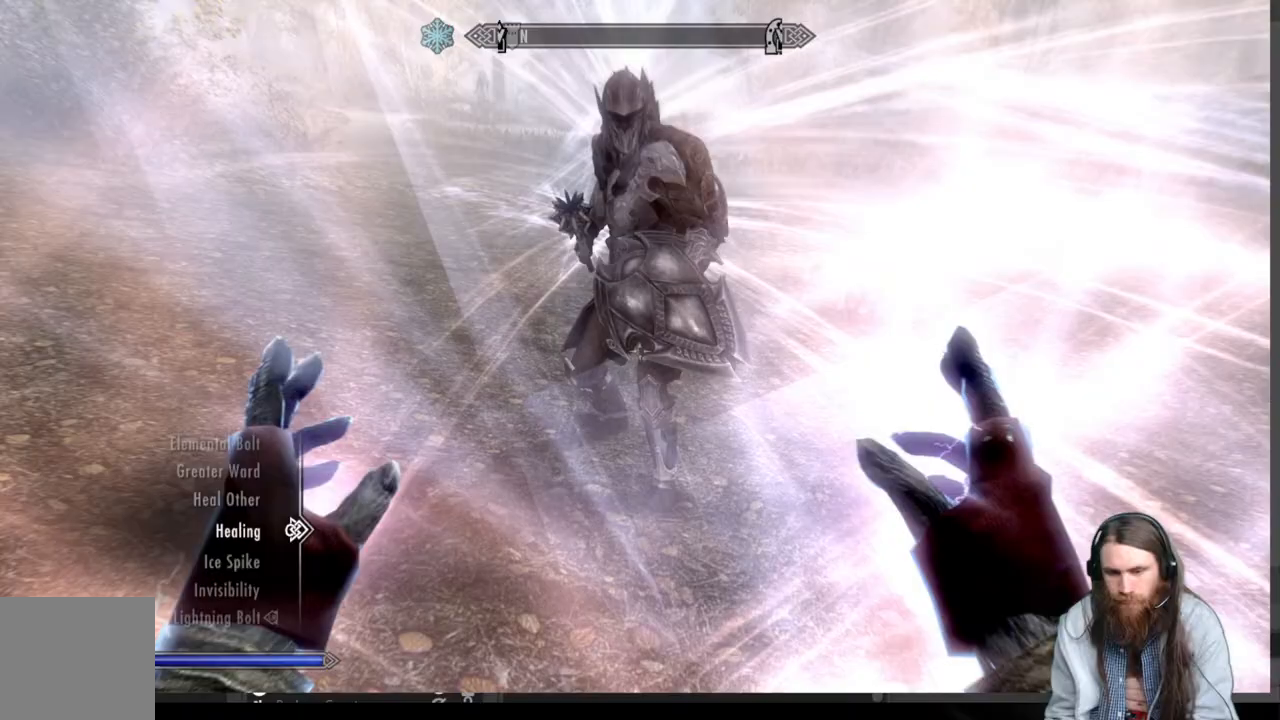
{"buttons": [], "left_stick": "center", "right_stick": "center", "events": [[67, "DPAD_UP", "up"], [150, "L2", "down"], [183, "R2", "down"], [317, "L2", "up"], [317, "R2", "up"], [400, "B", "down"], [500, "B", "up"]]}
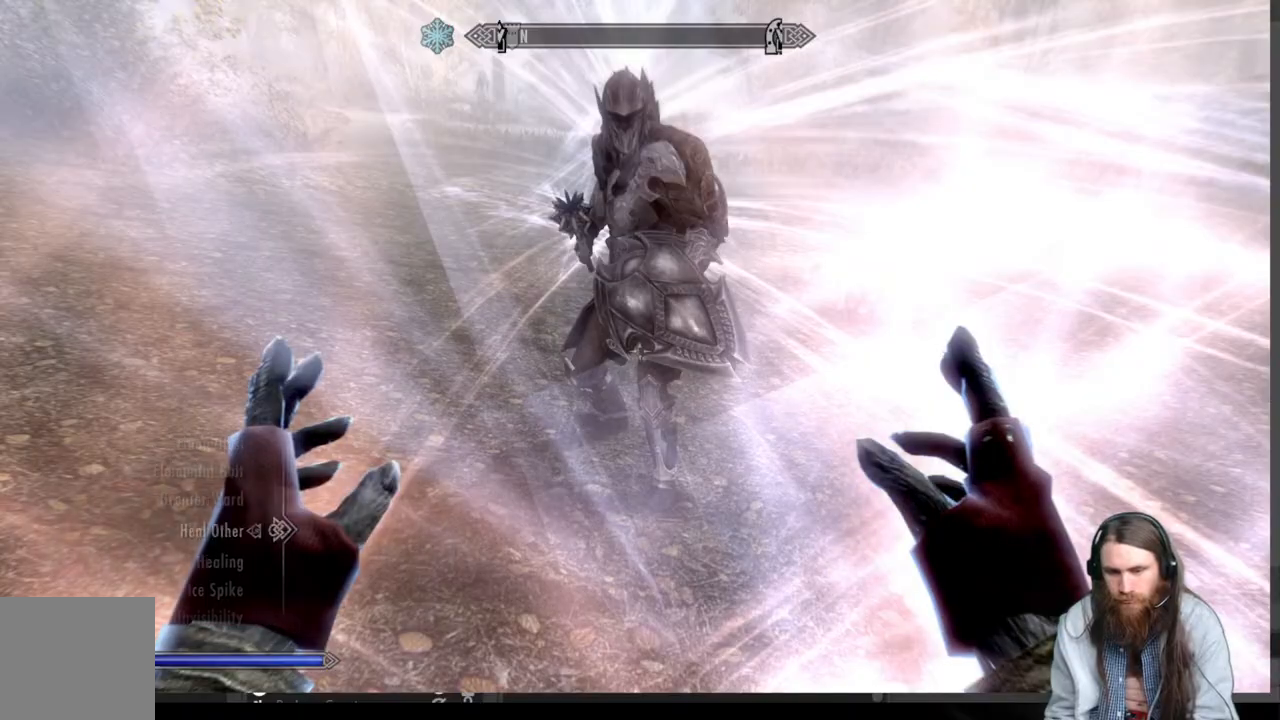
{"buttons": [], "left_stick": "up", "right_stick": "center", "events": [[367, "left_stick", "up"]]}
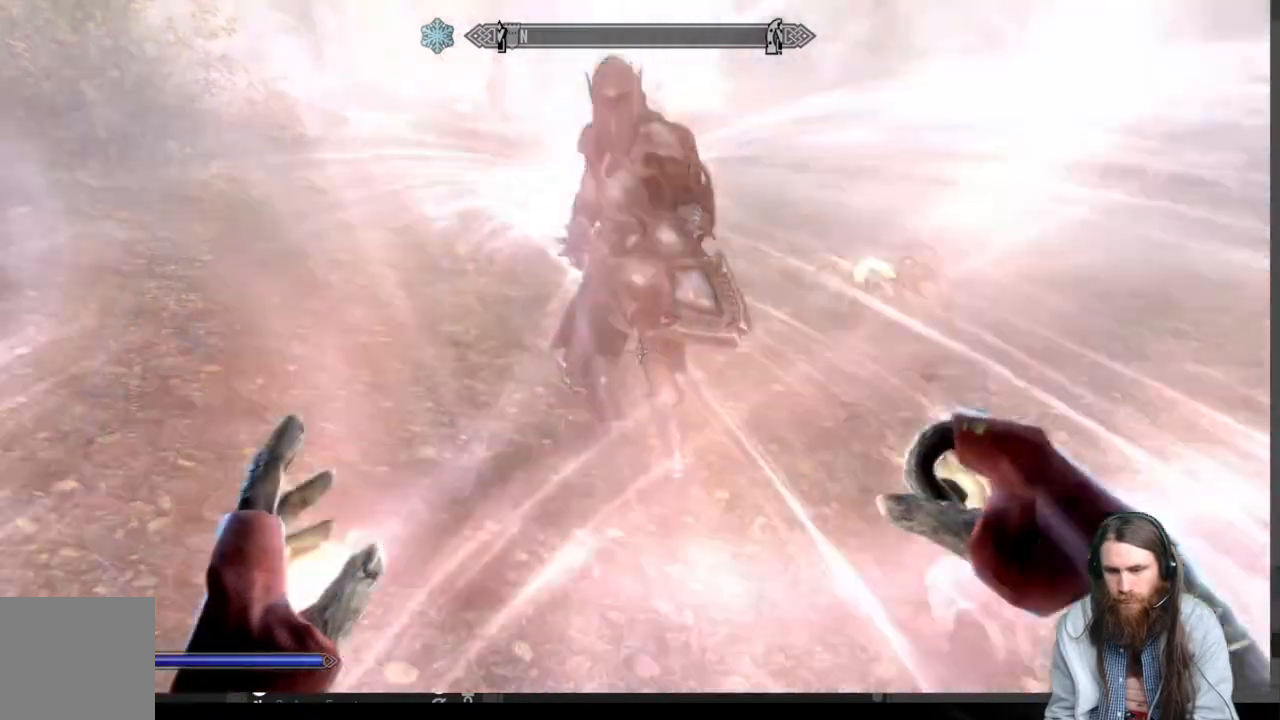
{"buttons": ["L2", "R2"], "left_stick": "up", "right_stick": "center", "events": [[17, "L2", "down"], [33, "R2", "down"]]}
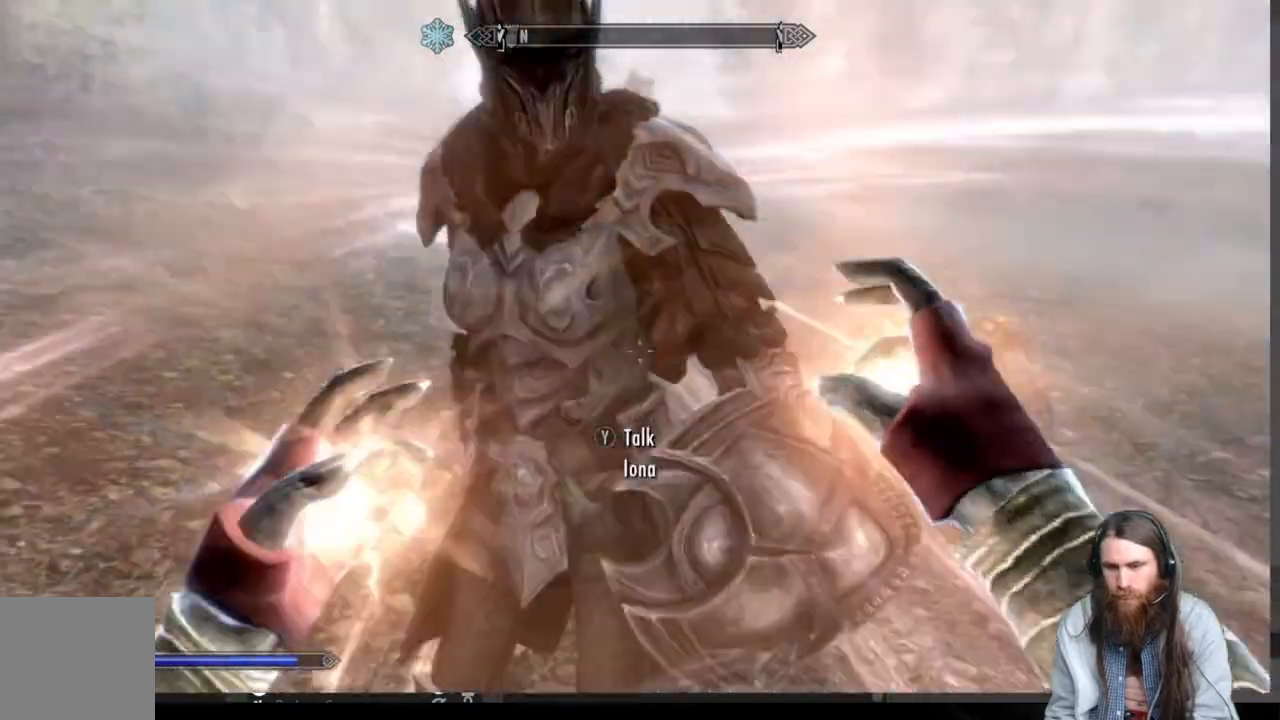
{"buttons": [], "left_stick": "center", "right_stick": "center", "events": [[267, "L2", "up"], [267, "R2", "up"], [350, "left_stick", "center"]]}
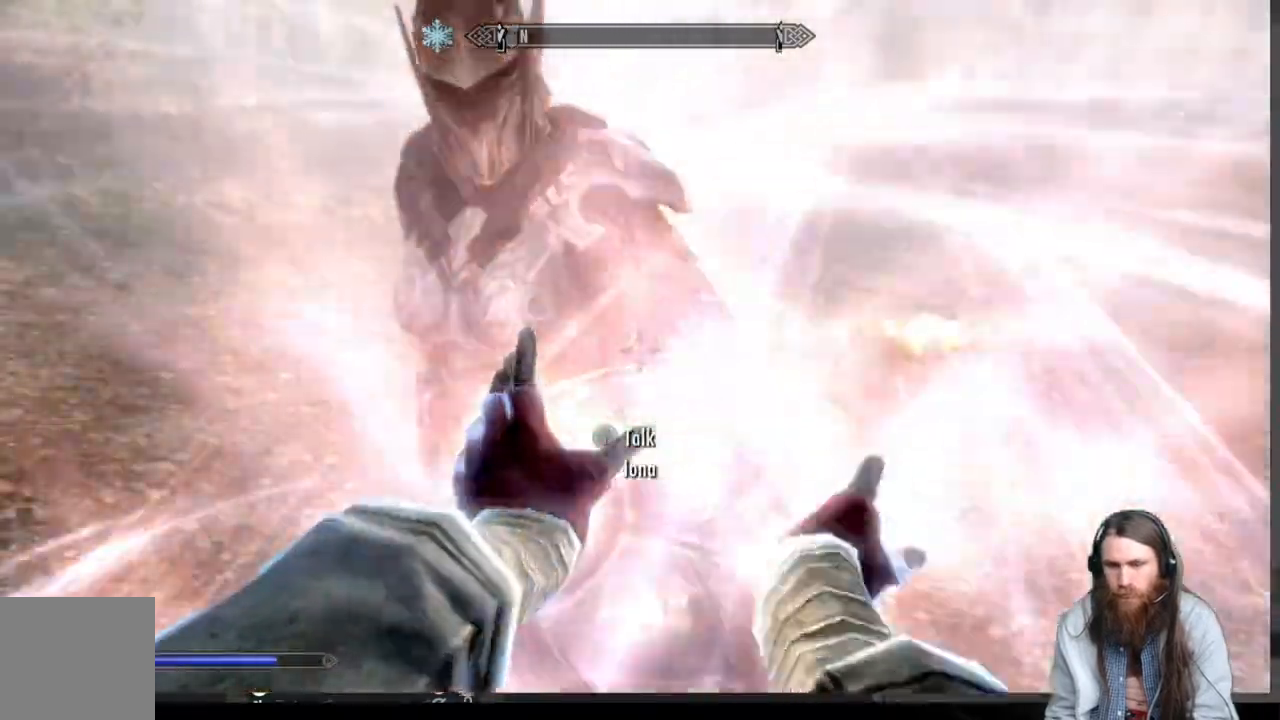
{"buttons": [], "left_stick": "down", "right_stick": "center", "events": [[17, "left_stick", "down"]]}
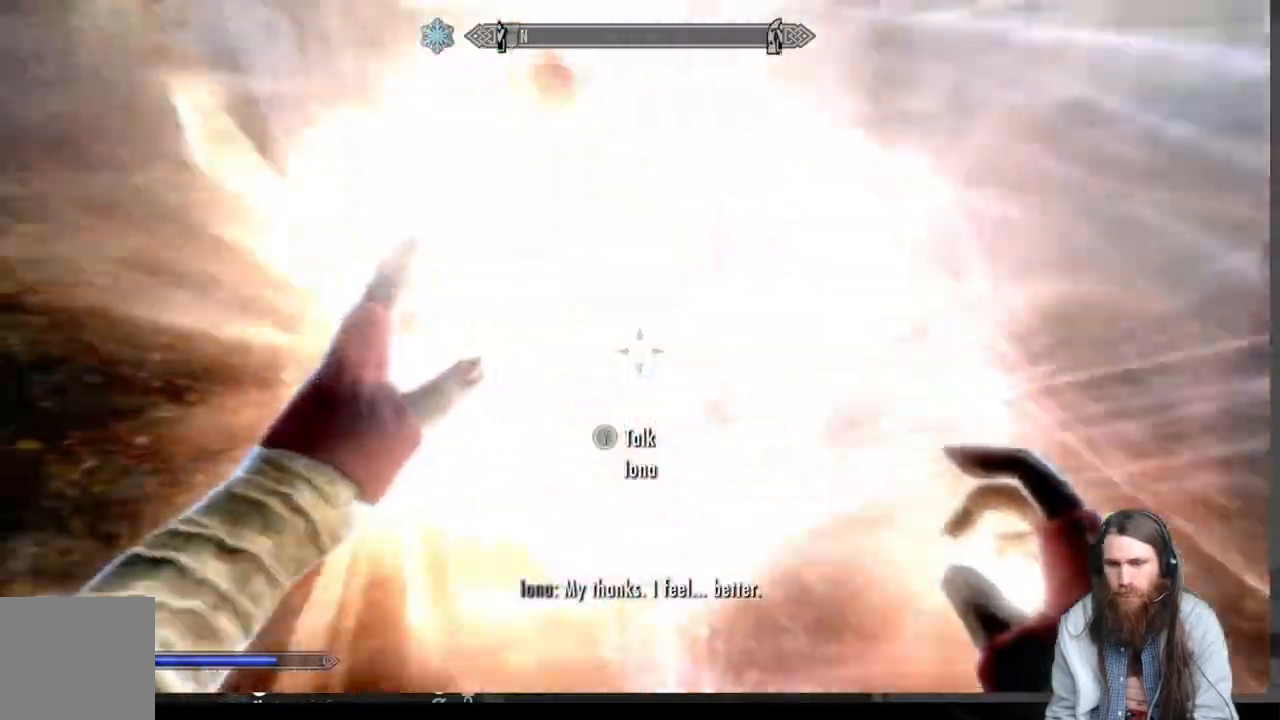
{"buttons": [], "left_stick": "down-right", "right_stick": "center", "events": [[117, "left_stick", "down-right"]]}
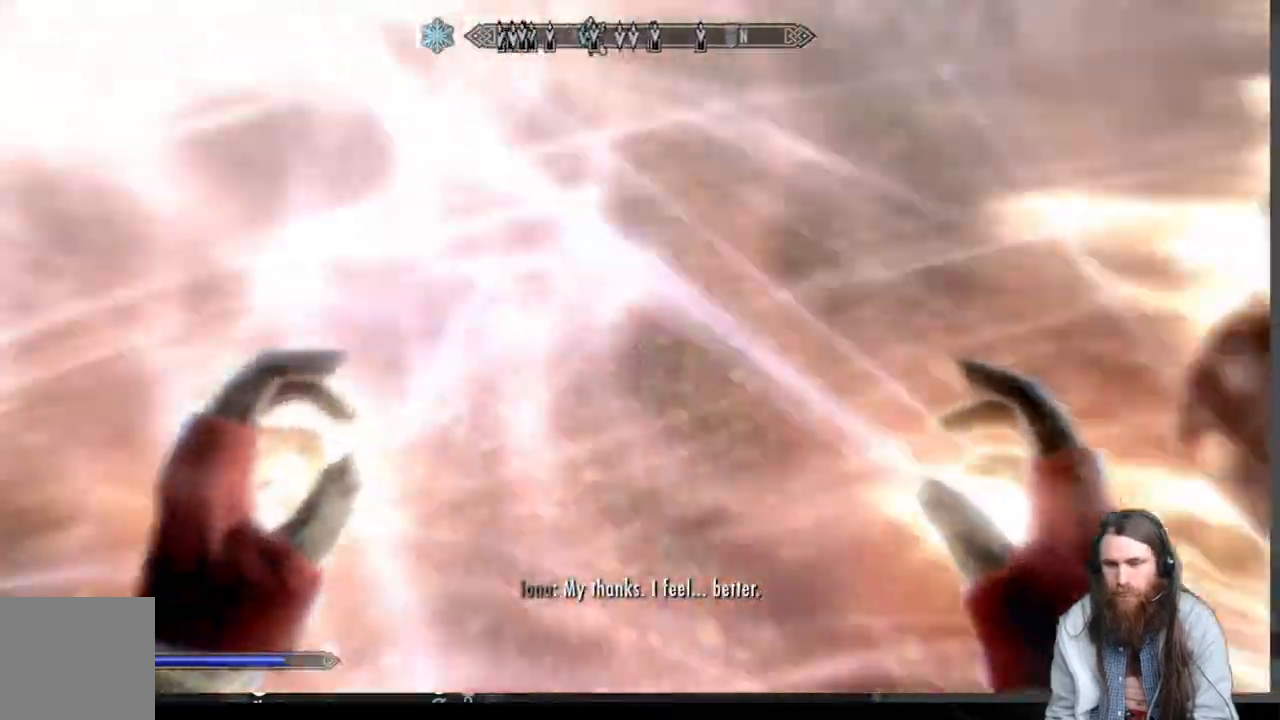
{"buttons": [], "left_stick": "down-right", "right_stick": "center", "events": []}
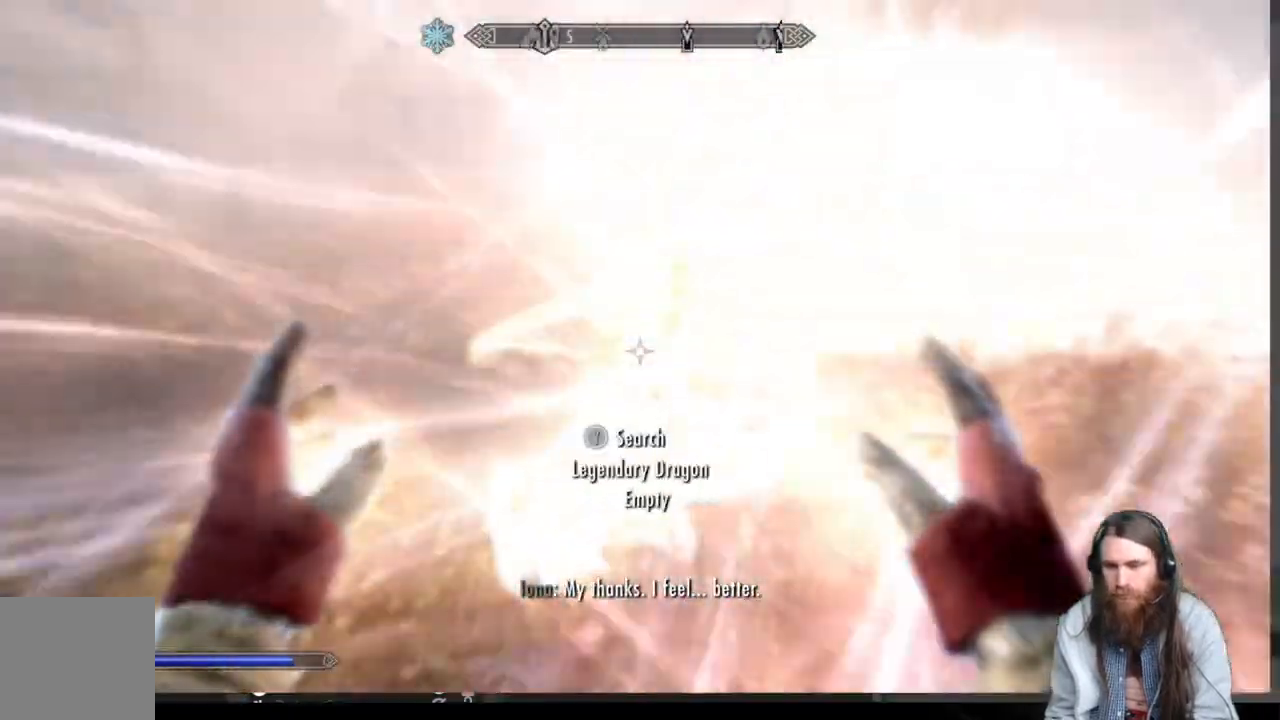
{"buttons": [], "left_stick": "up-right", "right_stick": "center", "events": [[17, "left_stick", "up-right"]]}
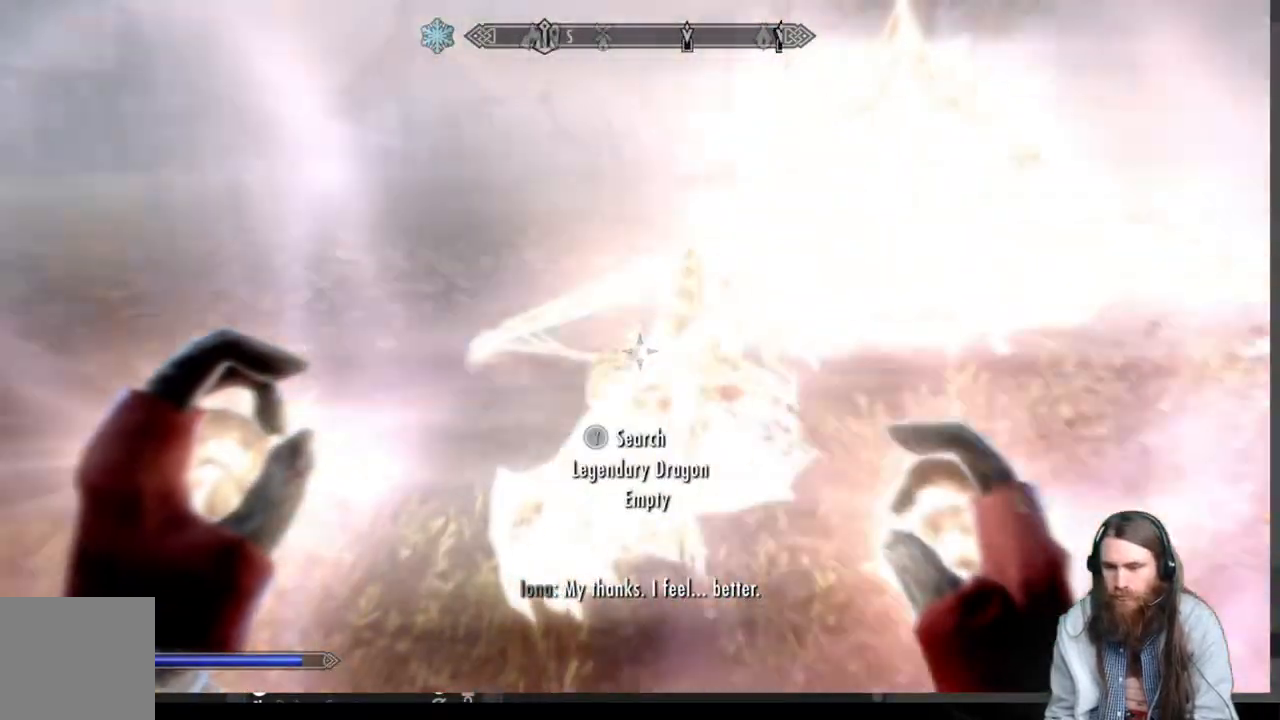
{"buttons": [], "left_stick": "up-left", "right_stick": "right", "events": [[50, "left_stick", "up"], [400, "right_stick", "right"], [433, "left_stick", "up-left"]]}
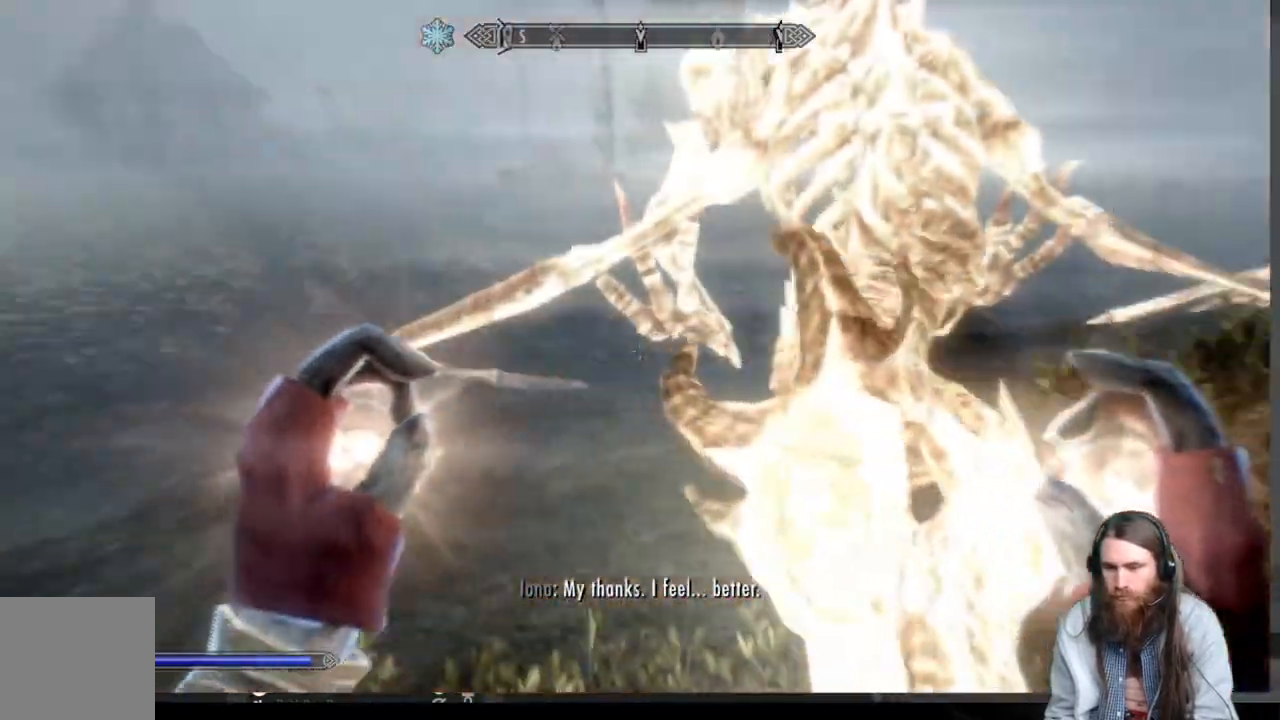
{"buttons": [], "left_stick": "center", "right_stick": "center", "events": [[33, "right_stick", "center"], [200, "left_stick", "center"], [200, "right_stick", "right"], [283, "left_stick", "up"], [400, "left_stick", "center"], [500, "right_stick", "center"]]}
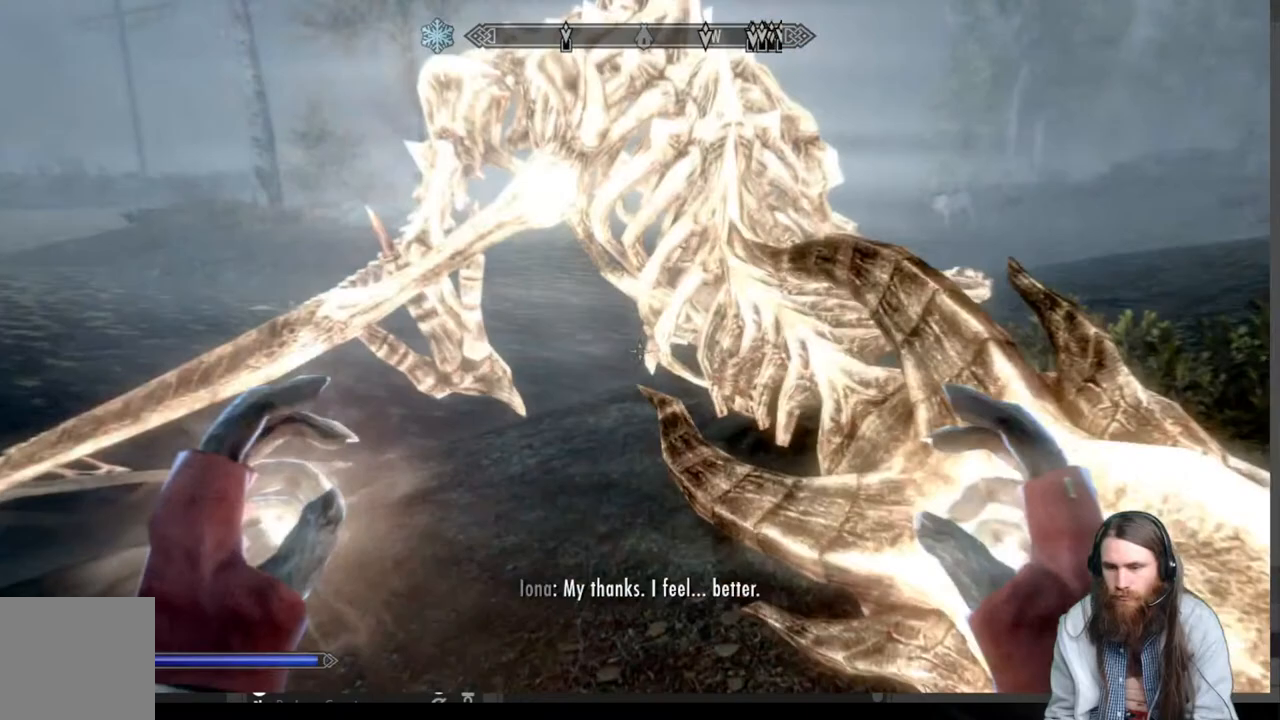
{"buttons": [], "left_stick": "center", "right_stick": "center", "events": [[83, "right_stick", "right"], [183, "right_stick", "center"], [300, "left_stick", "left"], [333, "right_stick", "right"], [500, "left_stick", "center"], [500, "right_stick", "center"]]}
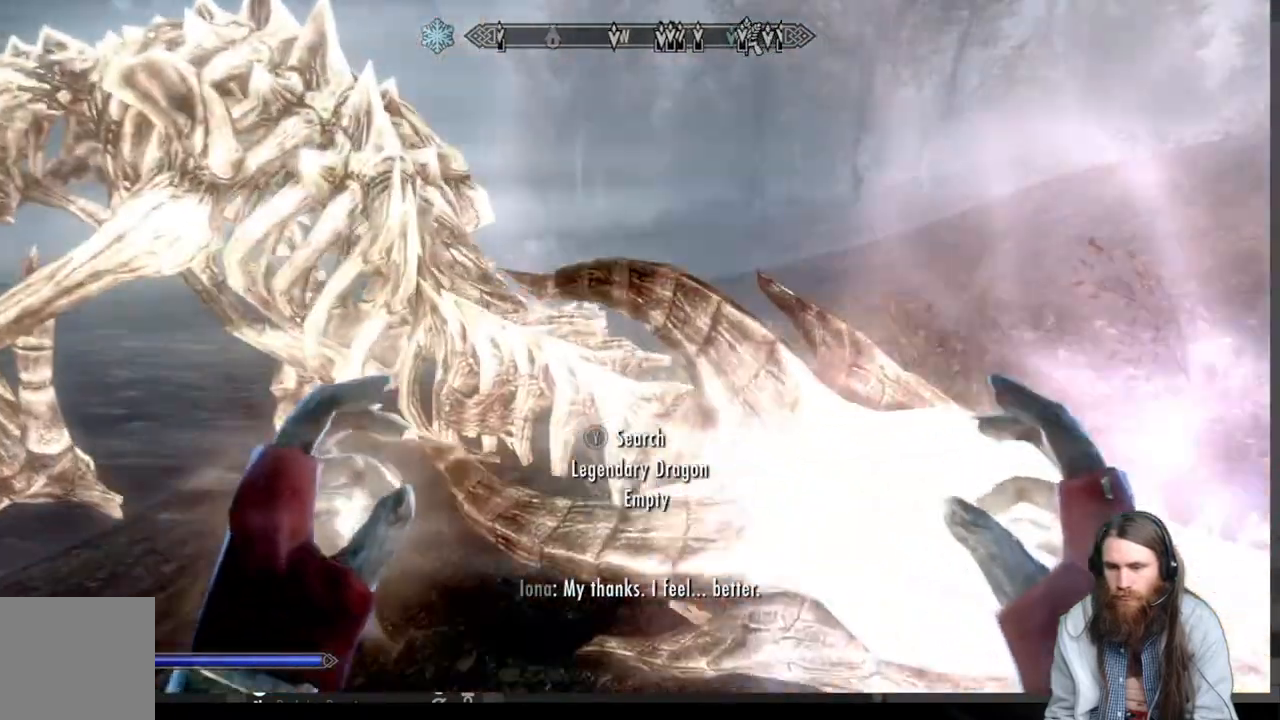
{"buttons": [], "left_stick": "center", "right_stick": "center", "events": []}
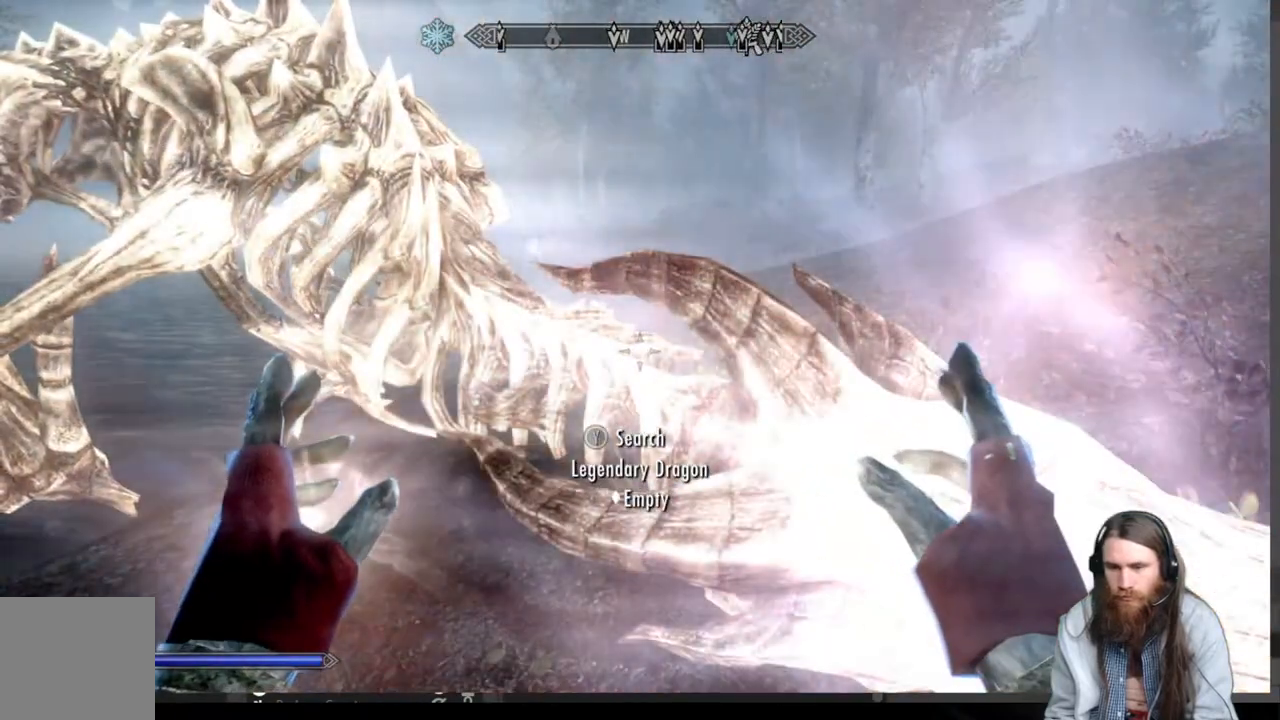
{"buttons": [], "left_stick": "center", "right_stick": "left", "events": [[133, "right_stick", "left"], [317, "right_stick", "center"], [483, "right_stick", "left"]]}
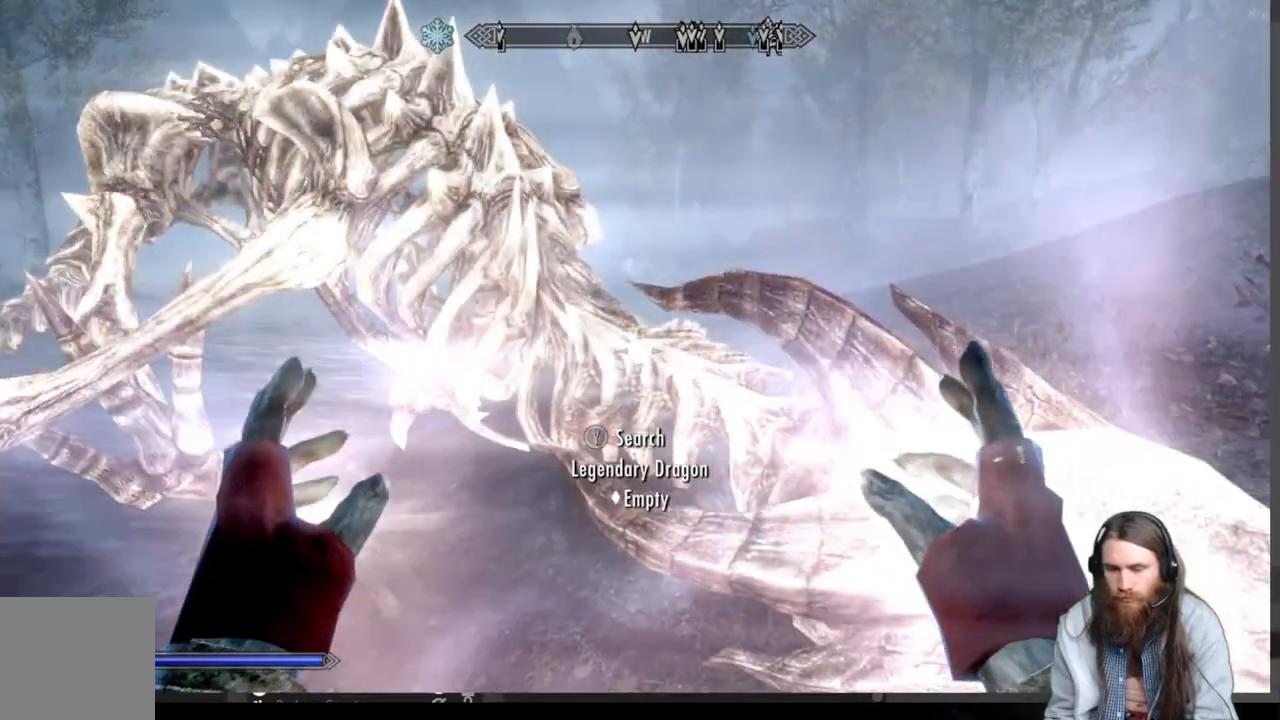
{"buttons": [], "left_stick": "center", "right_stick": "center", "events": [[150, "right_stick", "center"], [317, "right_stick", "left"], [467, "right_stick", "center"]]}
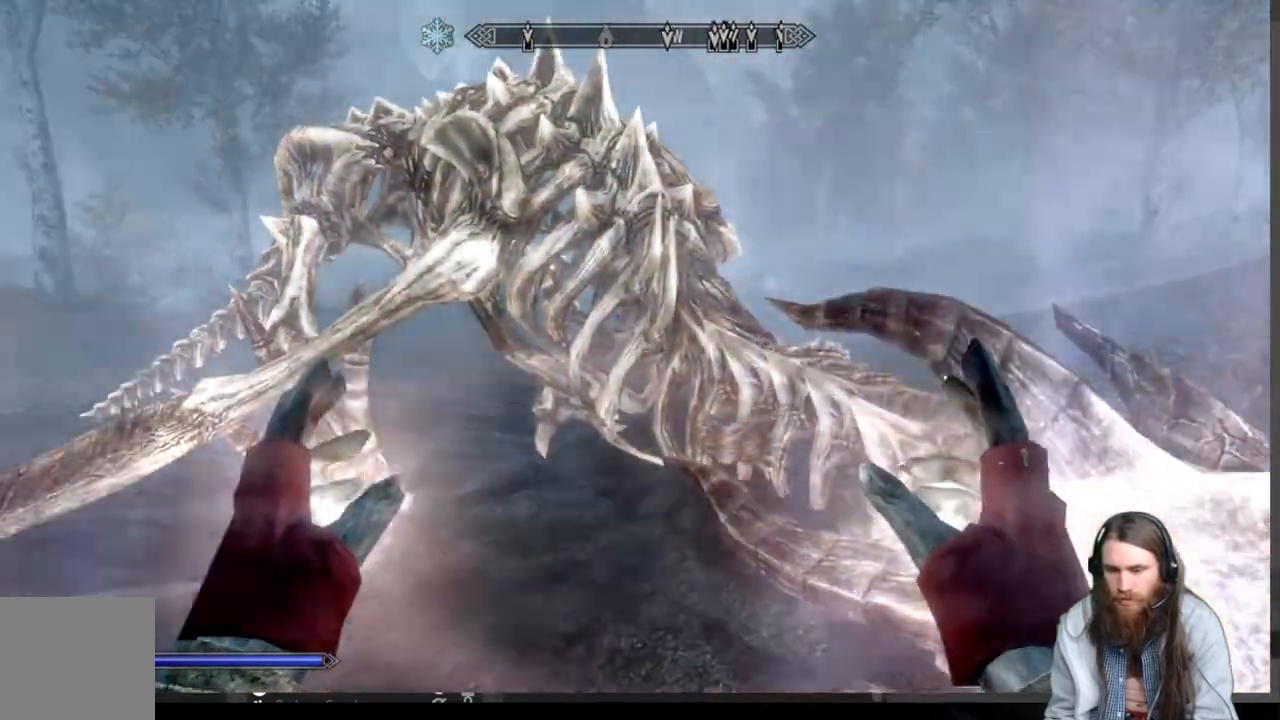
{"buttons": [], "left_stick": "center", "right_stick": "center", "events": [[150, "right_stick", "up"], [300, "right_stick", "up-left"], [400, "right_stick", "center"]]}
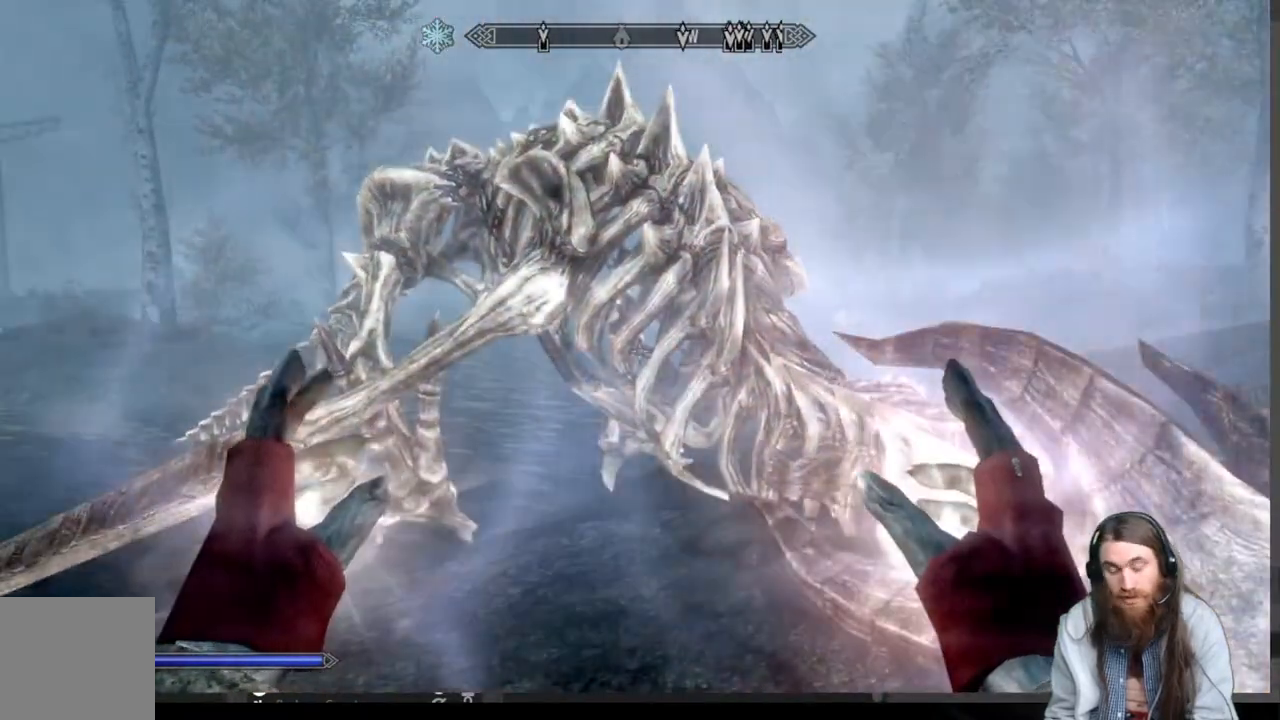
{"buttons": [], "left_stick": "center", "right_stick": "center", "events": []}
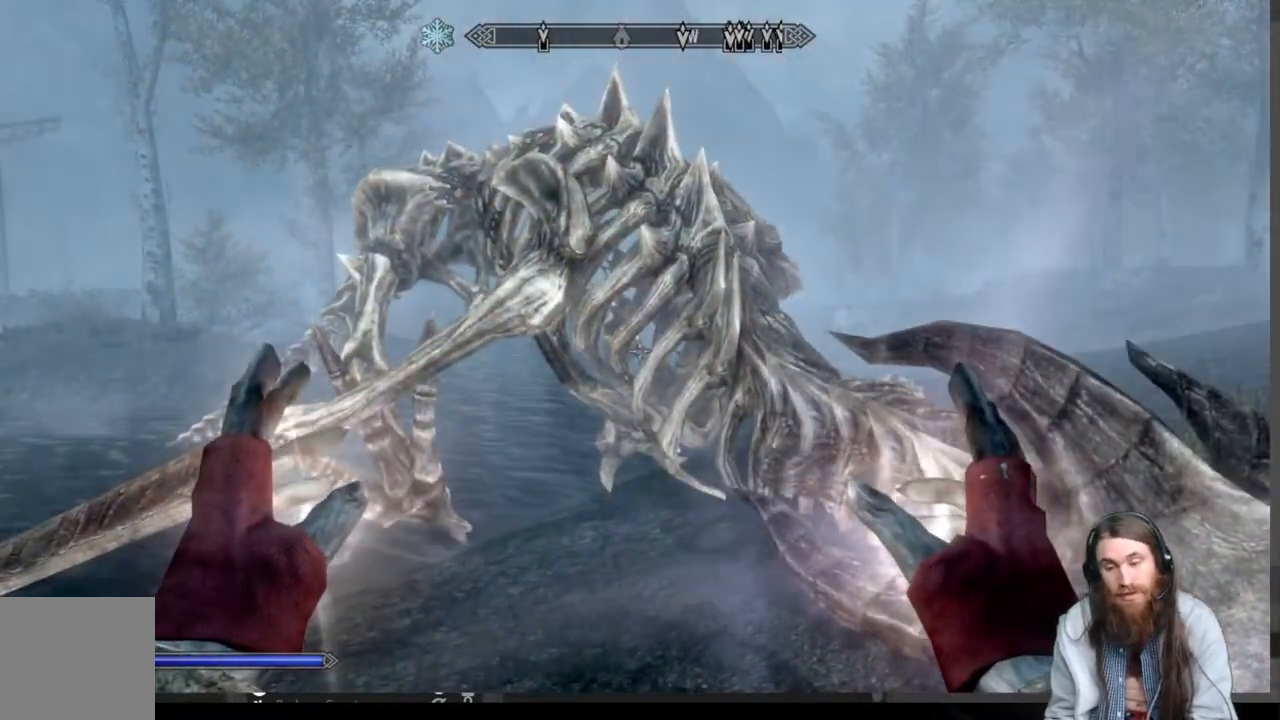
{"buttons": [], "left_stick": "center", "right_stick": "center", "events": []}
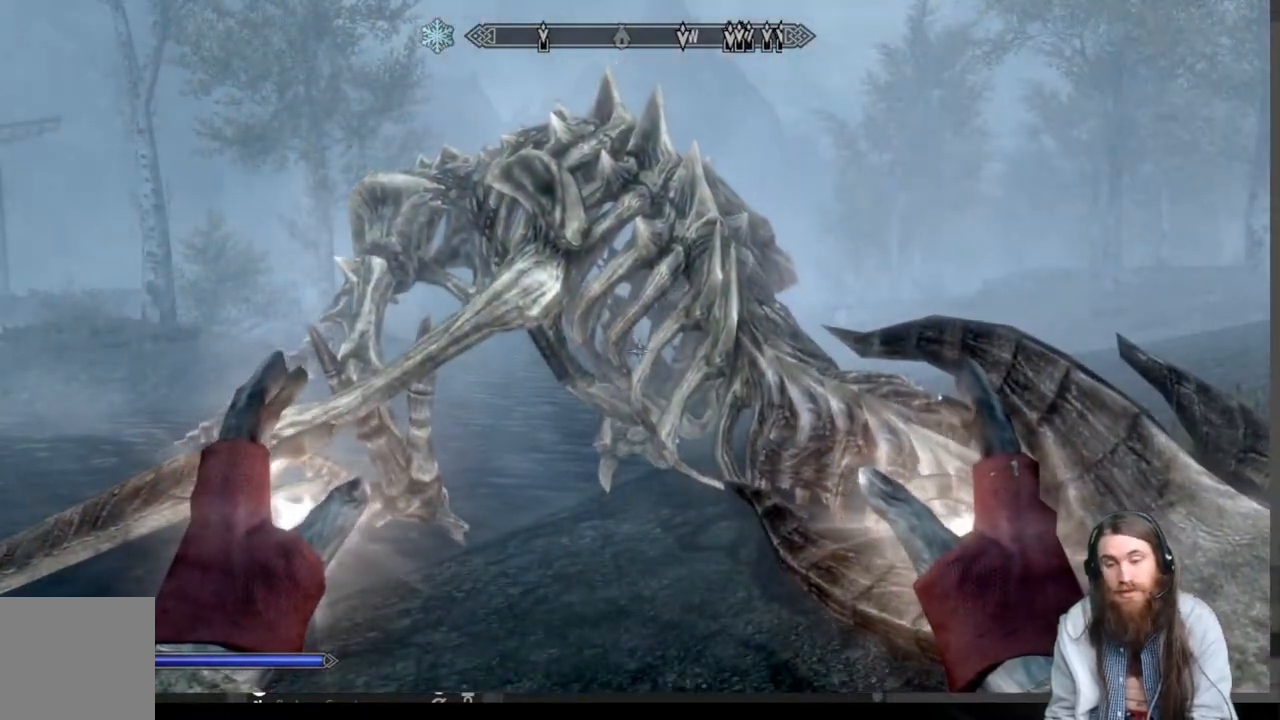
{"buttons": [], "left_stick": "center", "right_stick": "center", "events": []}
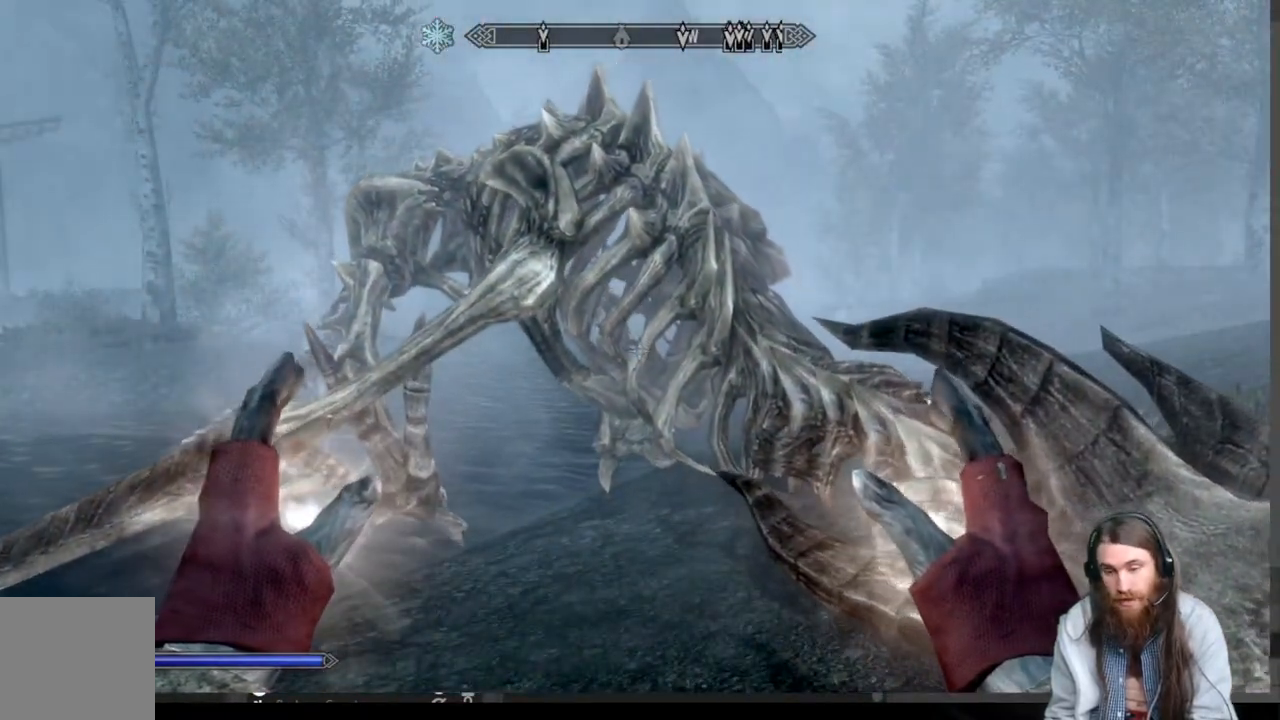
{"buttons": [], "left_stick": "center", "right_stick": "center", "events": []}
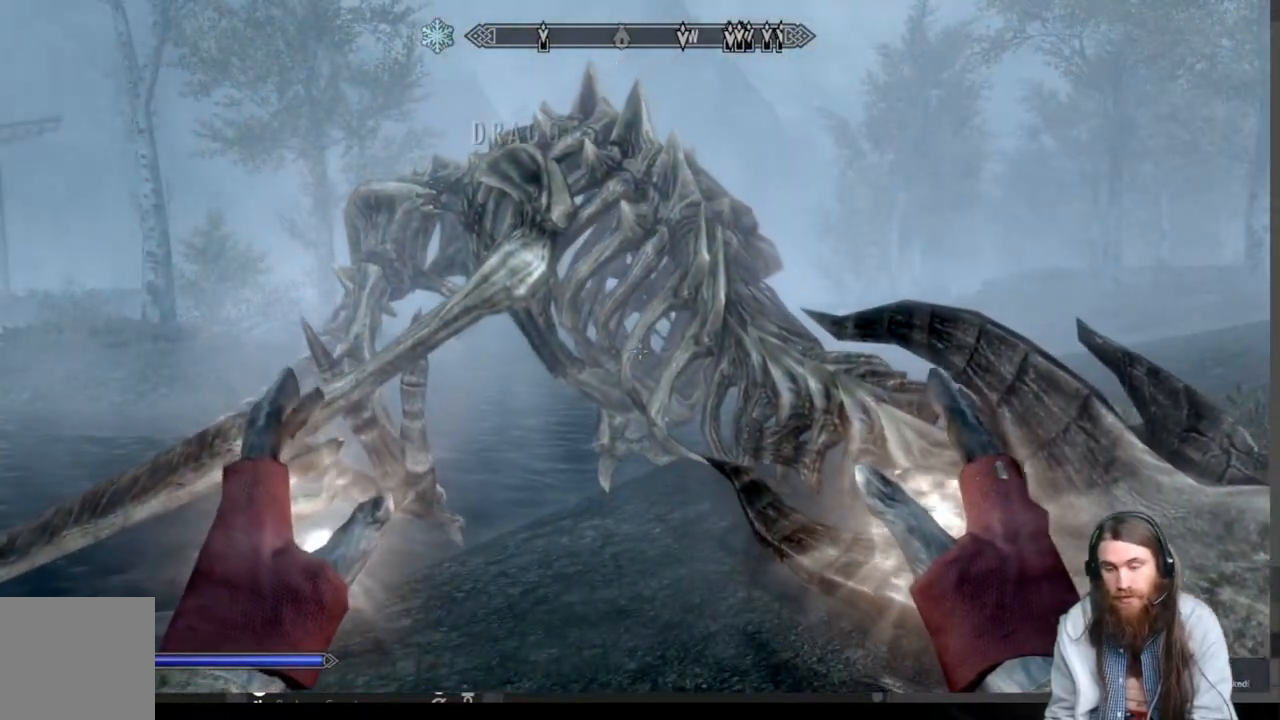
{"buttons": [], "left_stick": "center", "right_stick": "center", "events": [[217, "left_stick", "up-right"], [250, "right_stick", "down-right"], [367, "right_stick", "center"], [433, "left_stick", "center"]]}
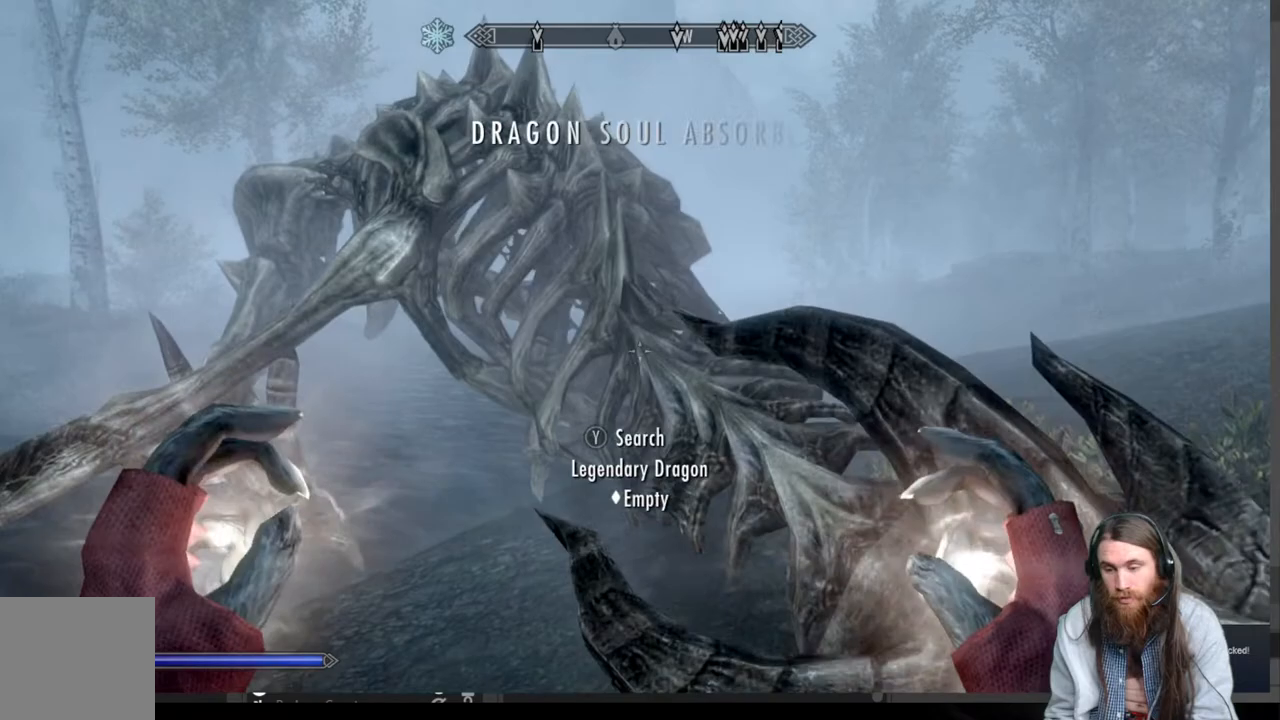
{"buttons": [], "left_stick": "down-right", "right_stick": "center", "events": [[133, "left_stick", "down-right"], [133, "right_stick", "right"], [433, "right_stick", "center"]]}
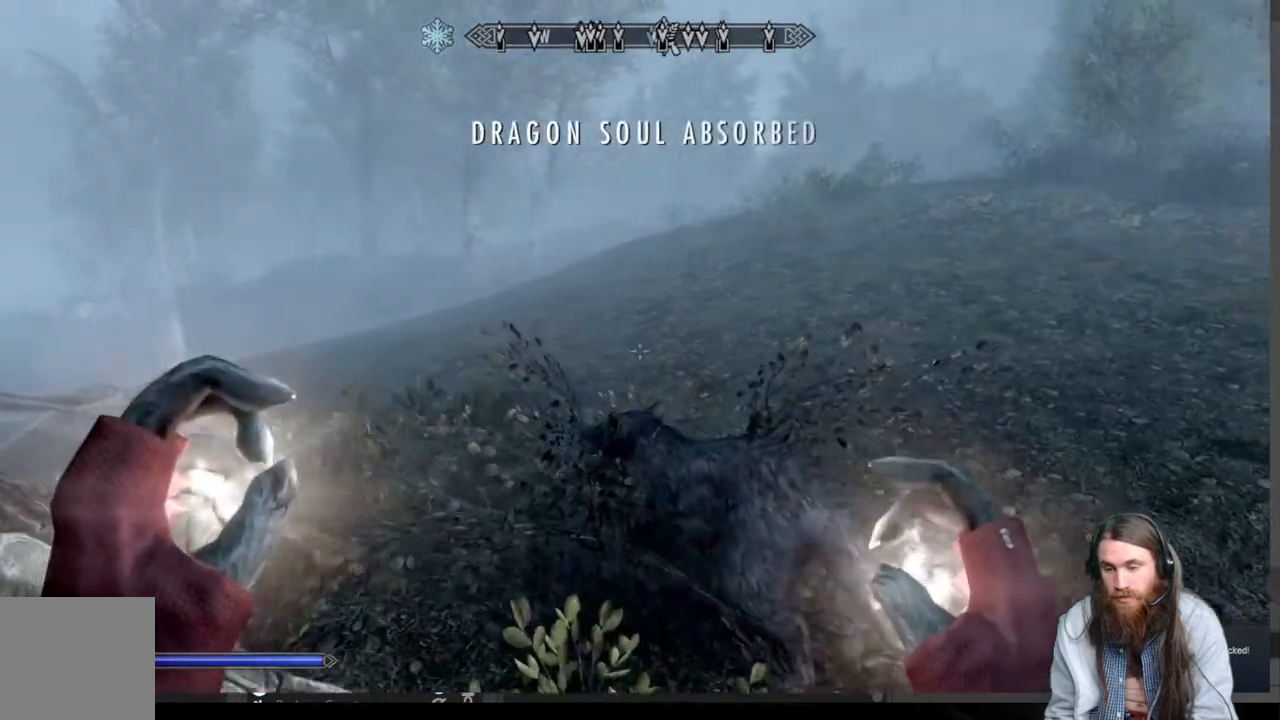
{"buttons": [], "left_stick": "up-right", "right_stick": "center", "events": [[67, "left_stick", "up-right"]]}
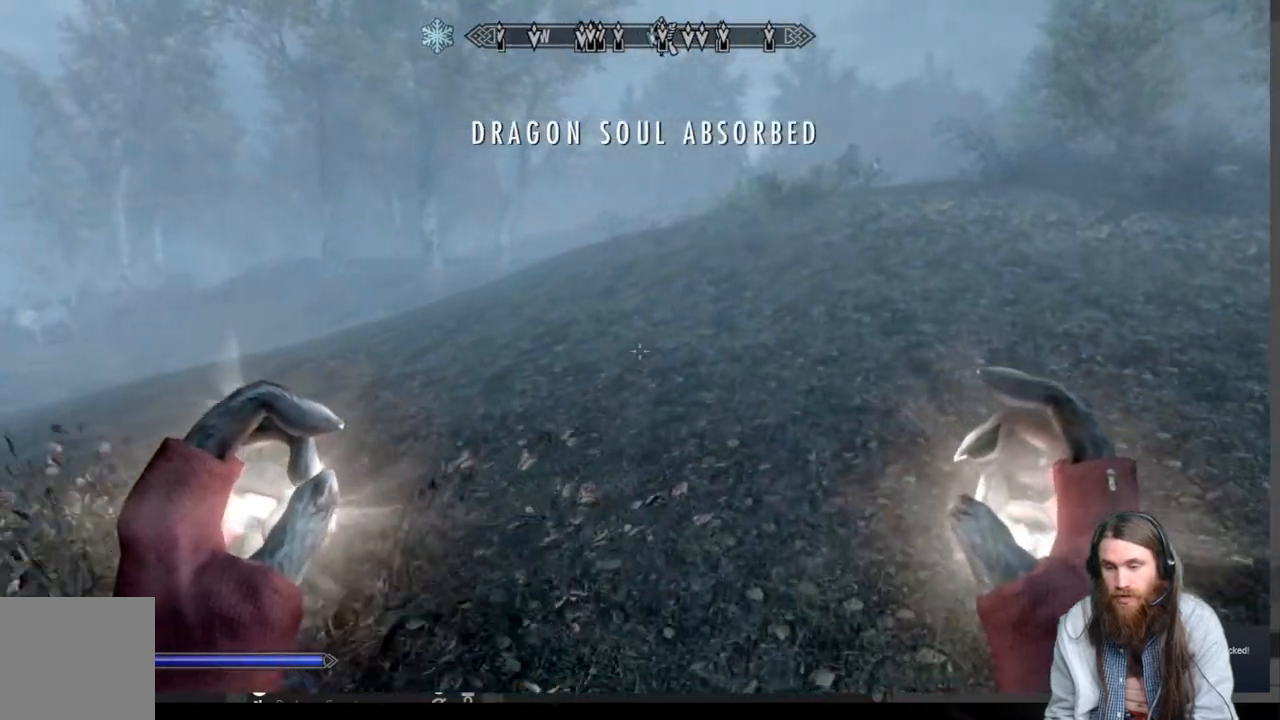
{"buttons": [], "left_stick": "up", "right_stick": "right", "events": [[100, "left_stick", "up"], [100, "right_stick", "right"], [217, "right_stick", "center"], [367, "right_stick", "right"]]}
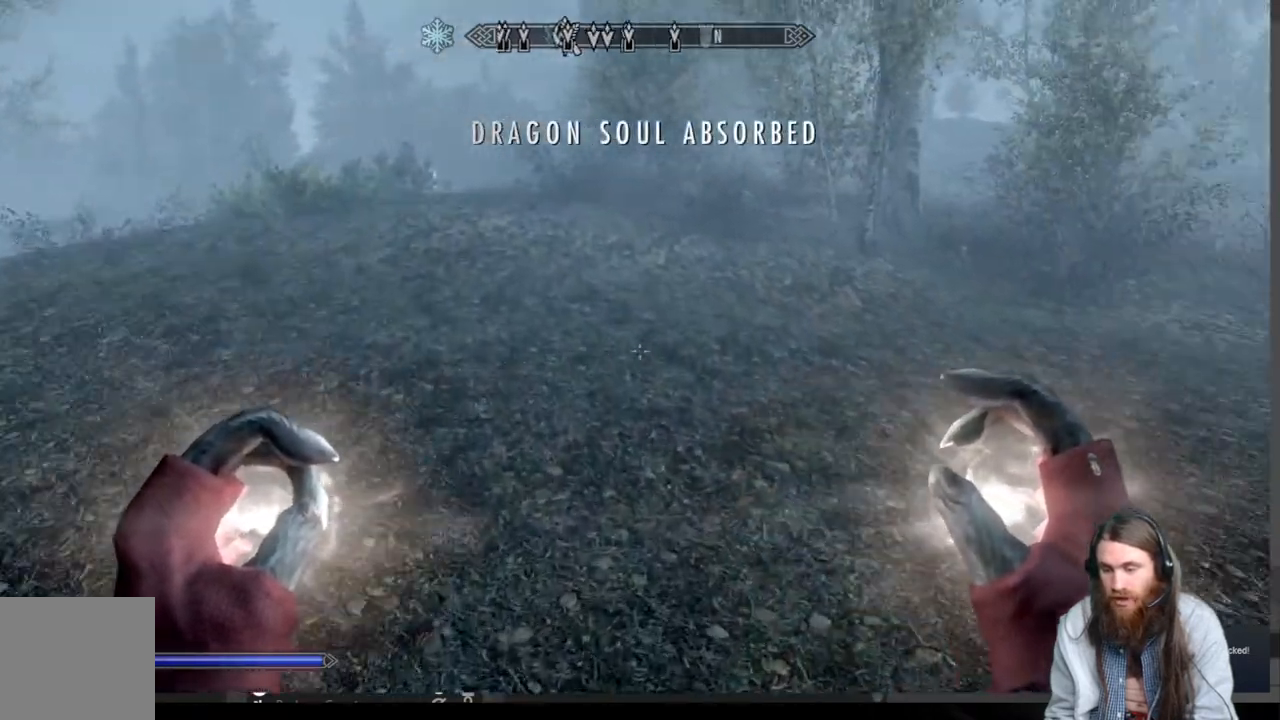
{"buttons": [], "left_stick": "up", "right_stick": "center", "events": [[267, "right_stick", "center"]]}
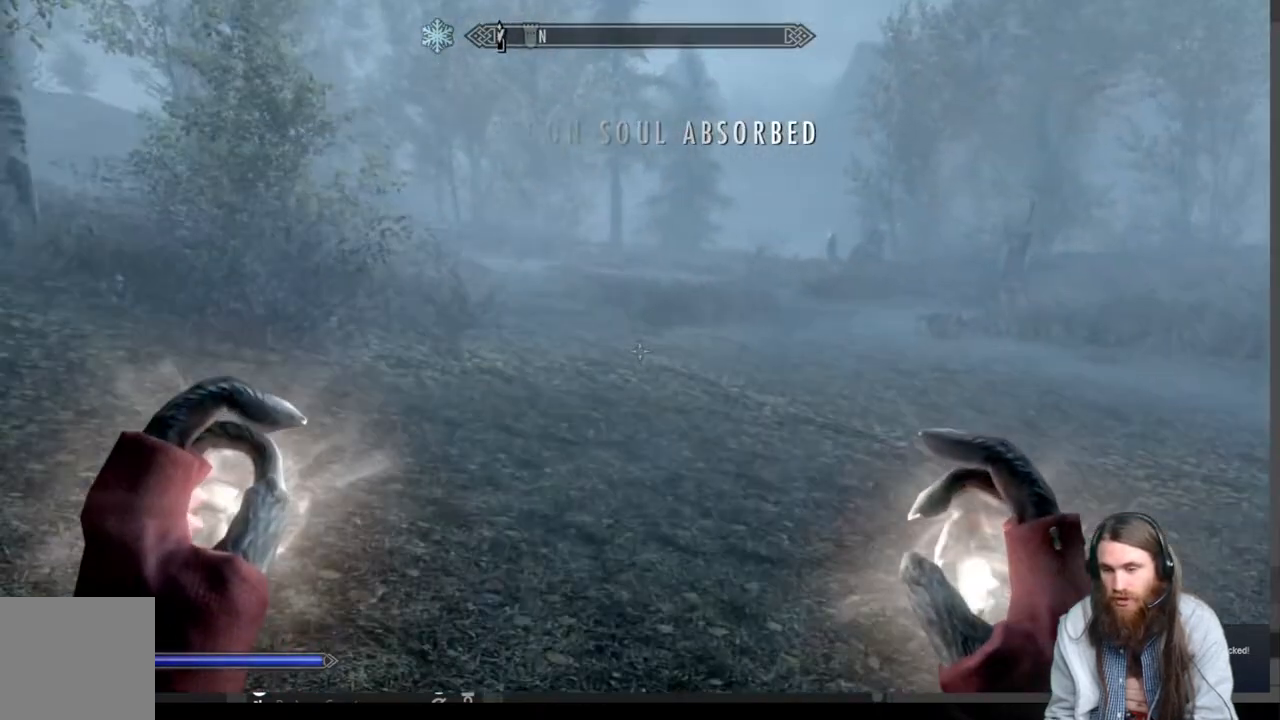
{"buttons": [], "left_stick": "center", "right_stick": "center", "events": [[150, "B", "down"], [283, "B", "up"], [317, "left_stick", "center"]]}